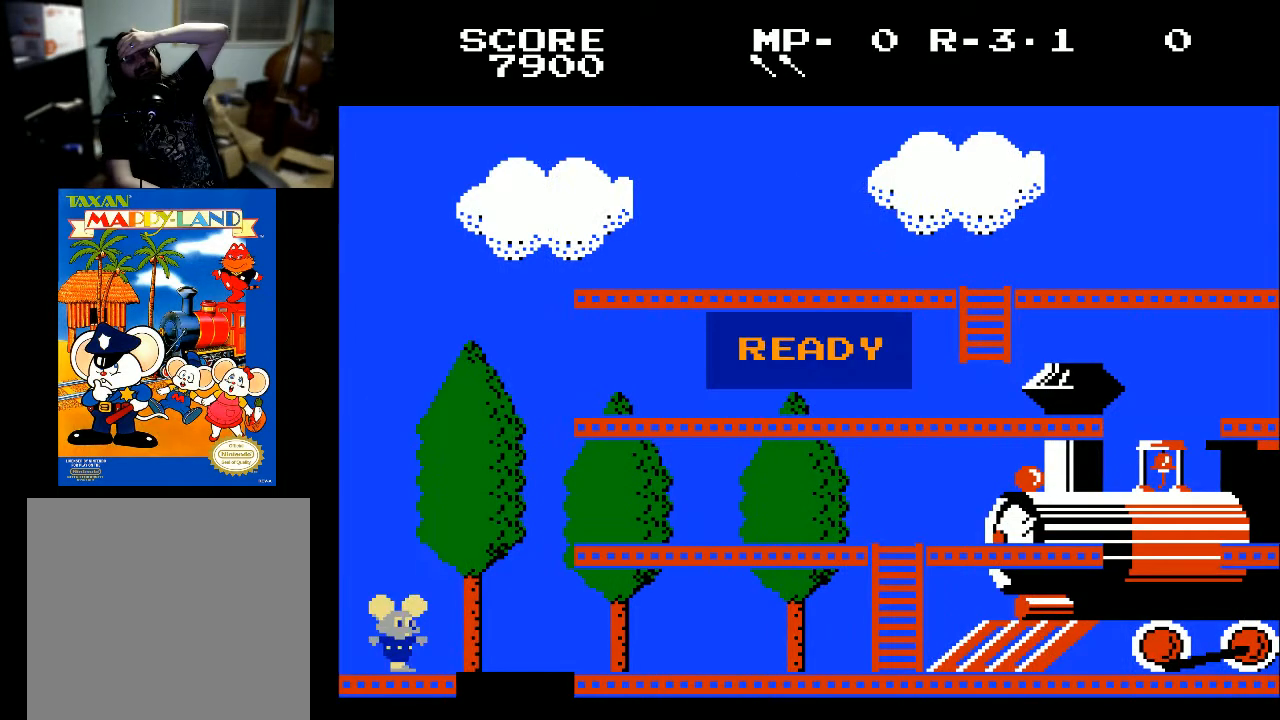
Gameplay with a controller (Xbox layout); each line is a JSON object with the inputs held at the frame after it. "events" lists button and stick changes between this image and that frame as [ms after this image, input, new state], when the widget could be followed in between.
{"buttons": [], "left_stick": "center", "right_stick": "center", "events": []}
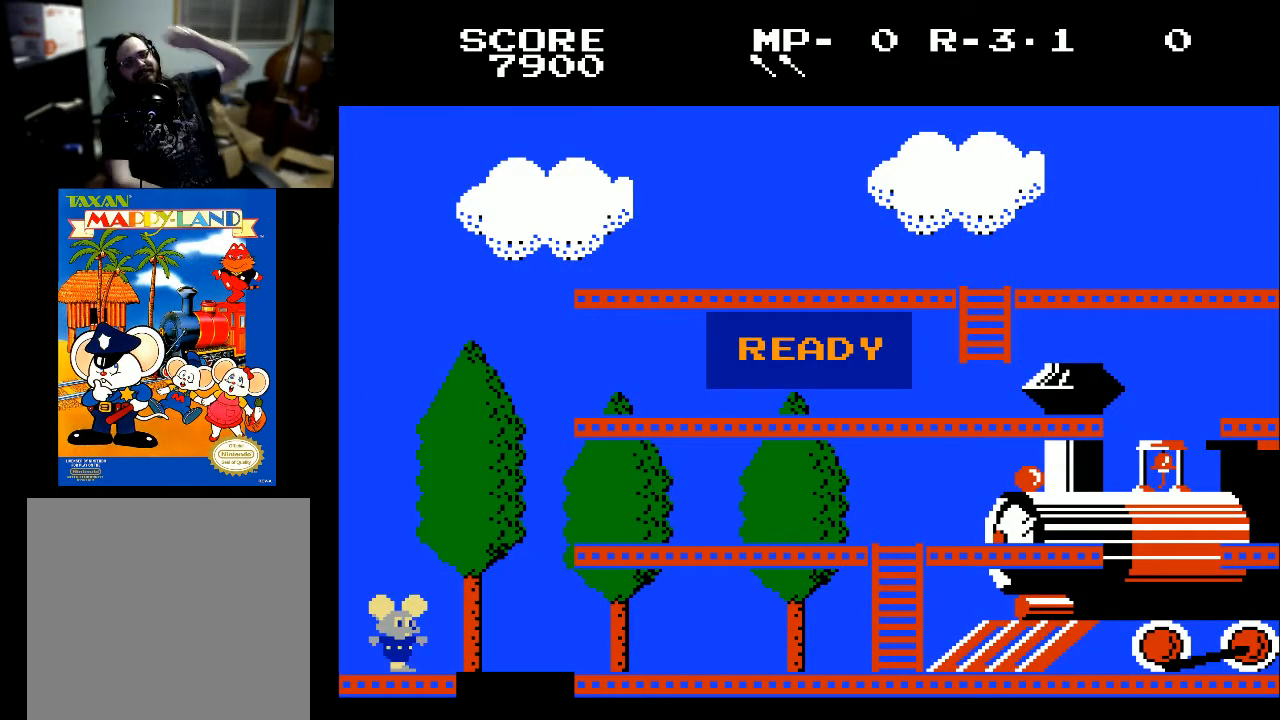
{"buttons": ["DPAD_RIGHT"], "left_stick": "center", "right_stick": "center", "events": [[467, "DPAD_RIGHT", "down"]]}
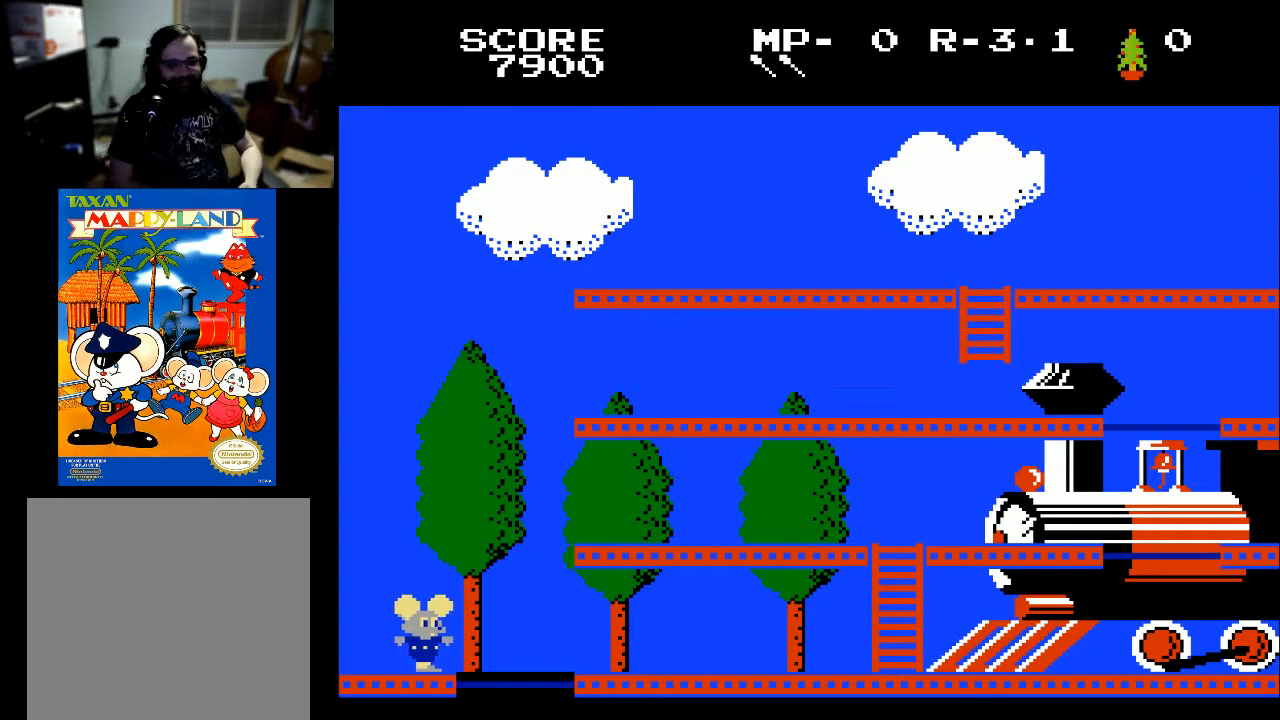
{"buttons": [], "left_stick": "center", "right_stick": "center", "events": [[400, "DPAD_RIGHT", "up"]]}
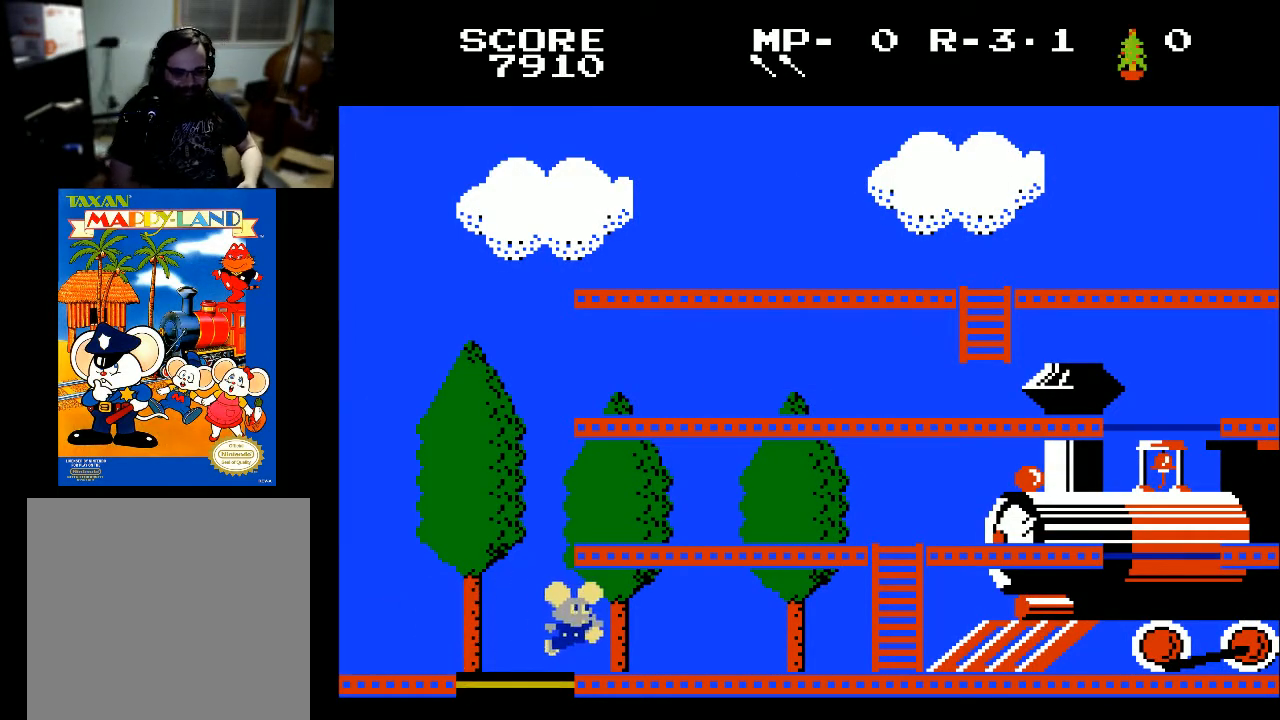
{"buttons": ["DPAD_LEFT"], "left_stick": "center", "right_stick": "center", "events": [[433, "DPAD_LEFT", "down"]]}
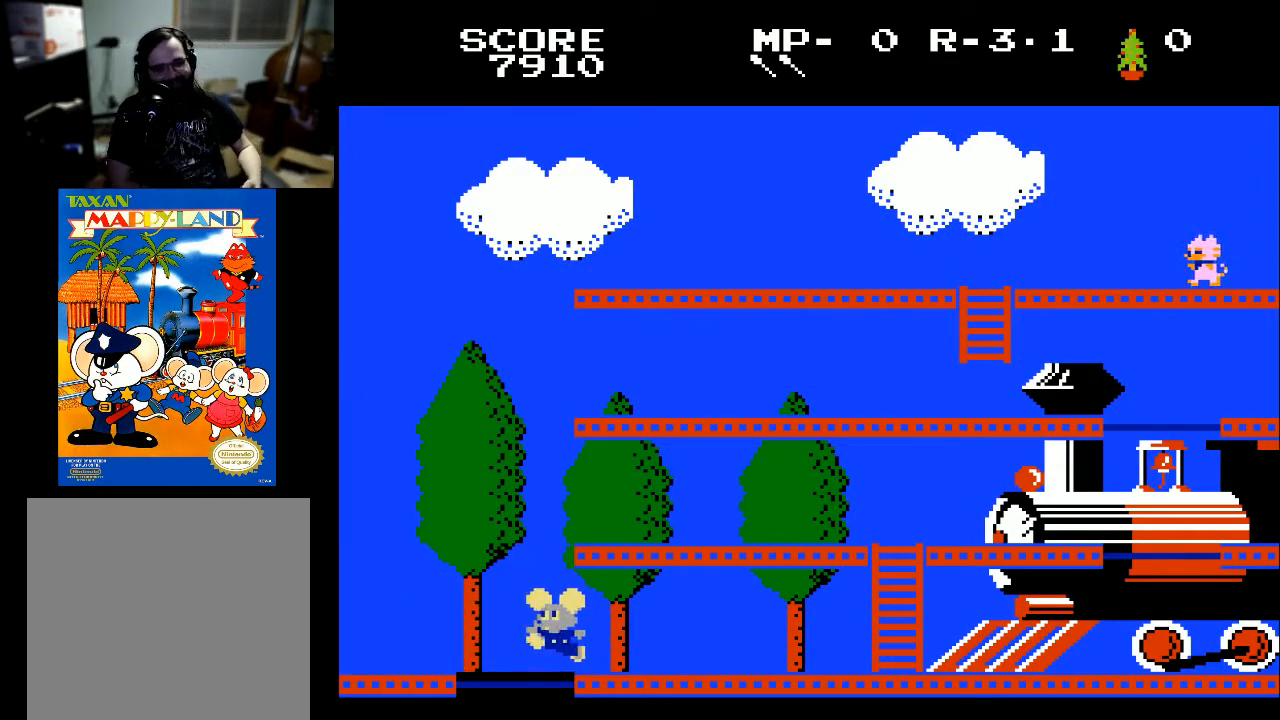
{"buttons": [], "left_stick": "center", "right_stick": "center", "events": [[167, "DPAD_LEFT", "up"]]}
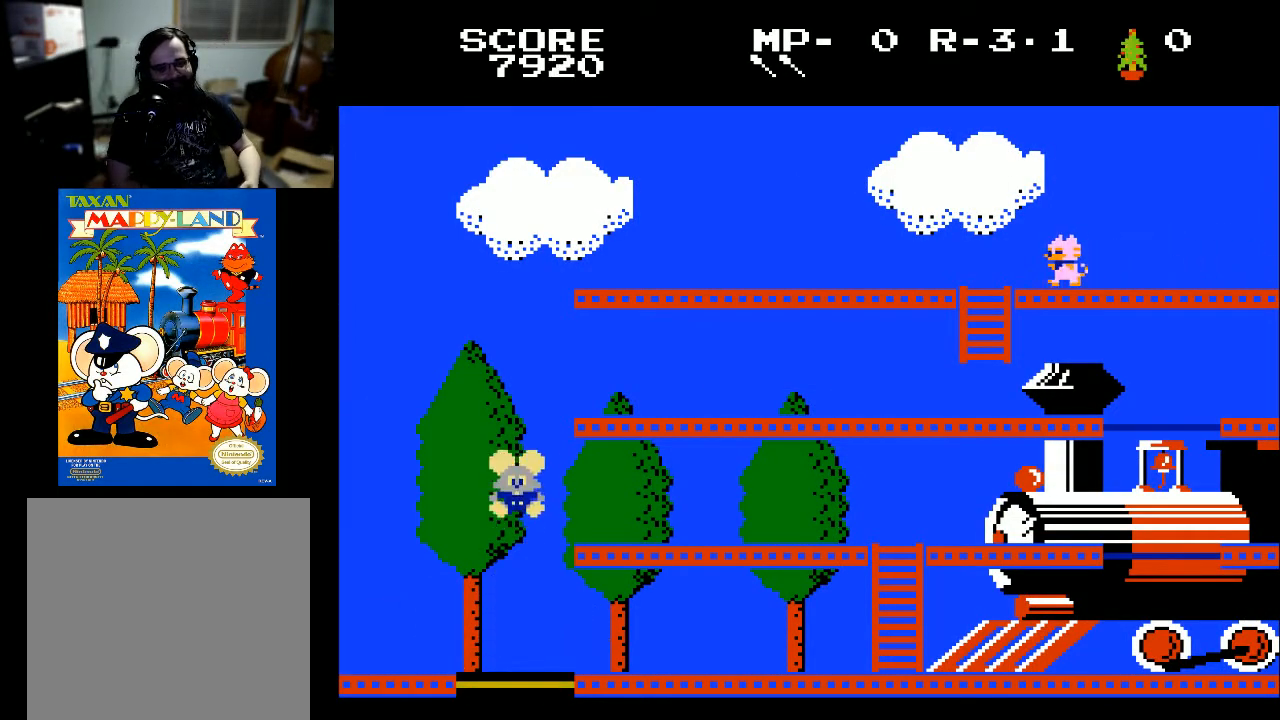
{"buttons": ["DPAD_RIGHT"], "left_stick": "center", "right_stick": "center", "events": [[500, "DPAD_RIGHT", "down"]]}
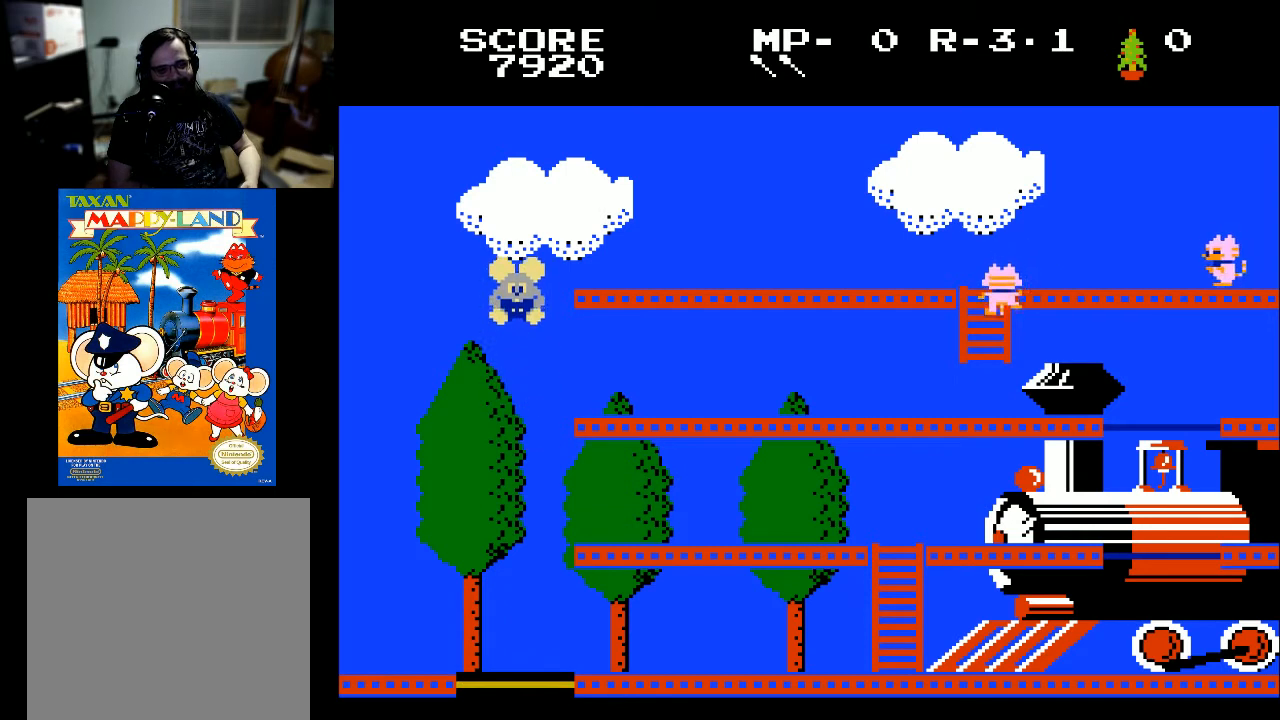
{"buttons": ["DPAD_RIGHT"], "left_stick": "center", "right_stick": "center", "events": []}
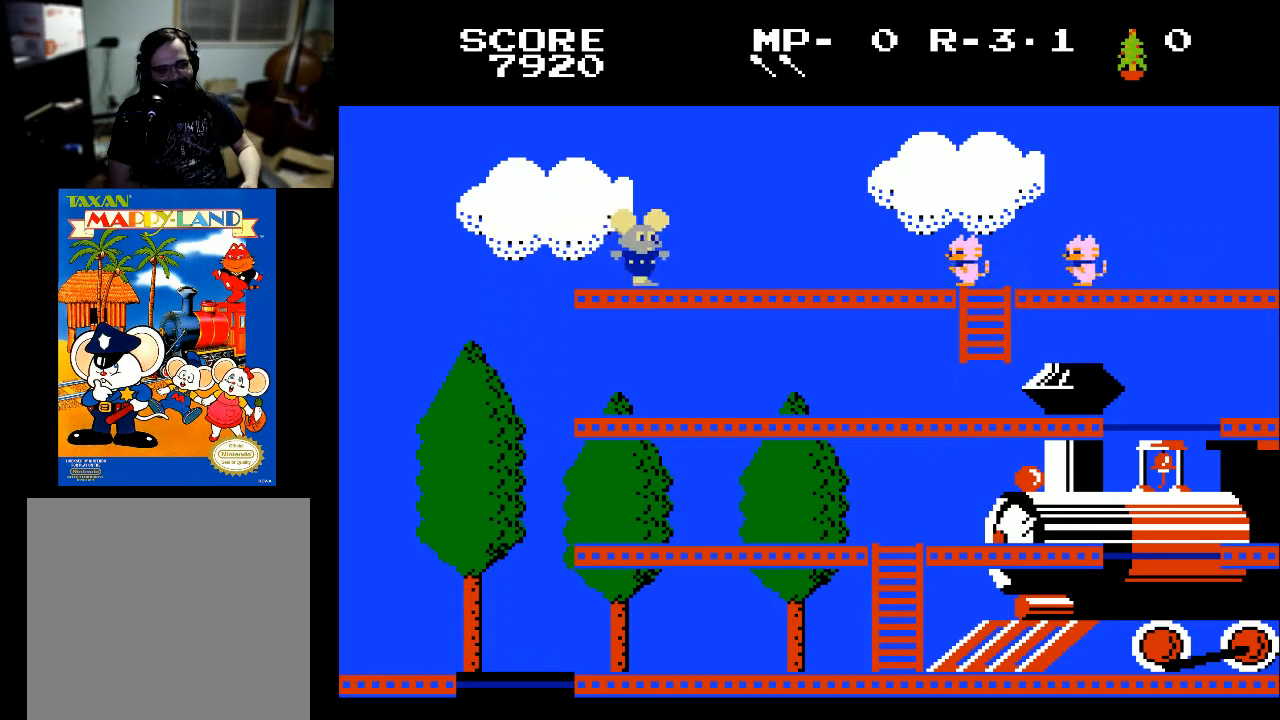
{"buttons": ["DPAD_LEFT"], "left_stick": "center", "right_stick": "center", "events": [[400, "A", "down"], [400, "DPAD_RIGHT", "up"], [467, "DPAD_LEFT", "down"], [500, "A", "up"]]}
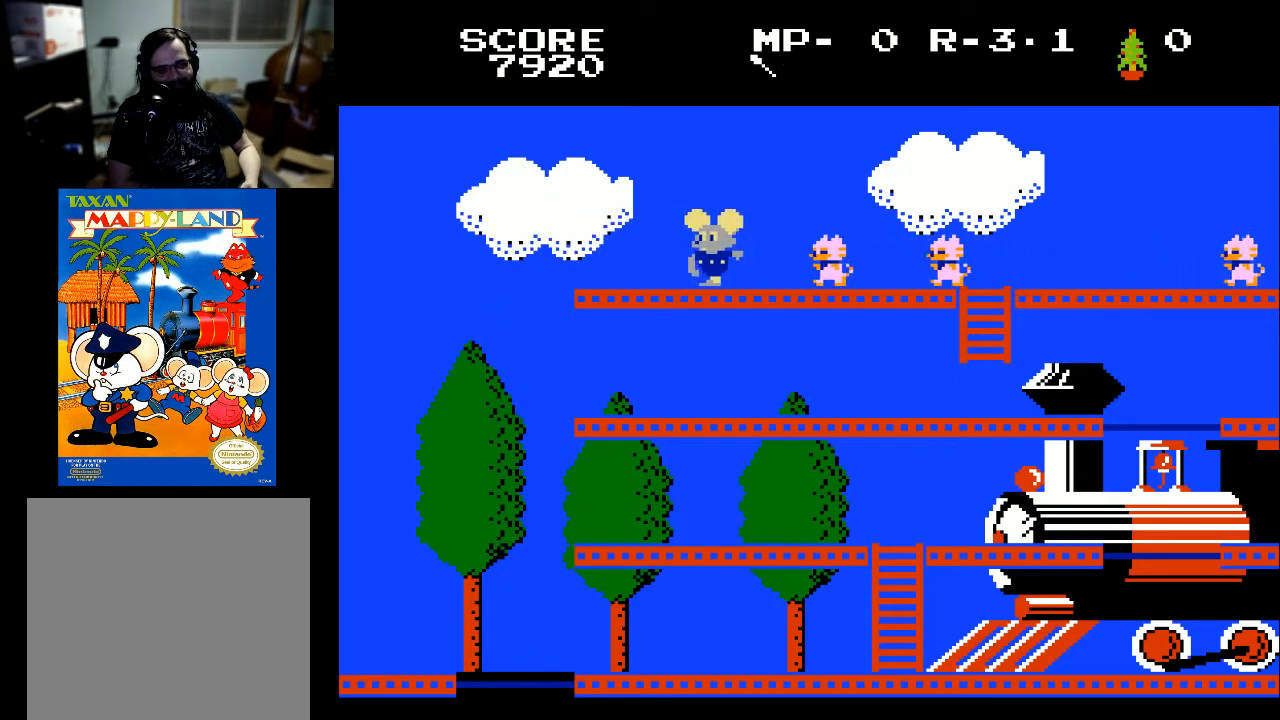
{"buttons": [], "left_stick": "center", "right_stick": "center", "events": [[433, "DPAD_LEFT", "up"]]}
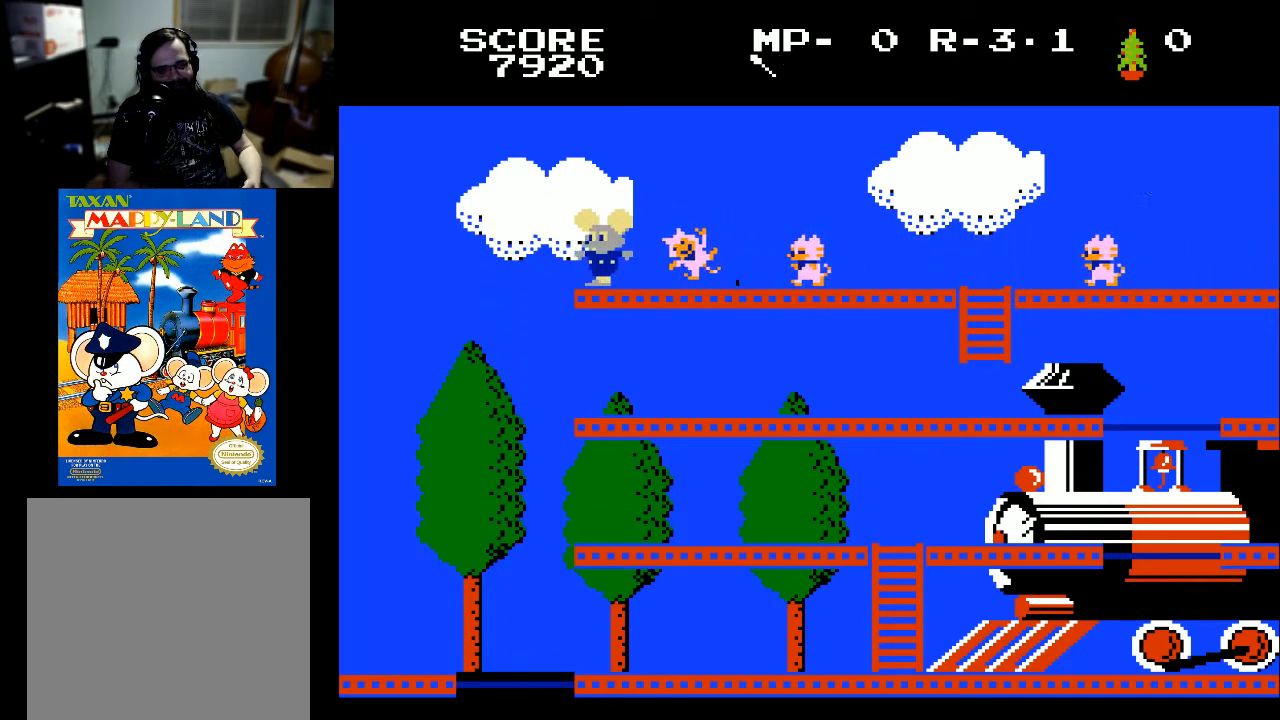
{"buttons": [], "left_stick": "center", "right_stick": "center", "events": []}
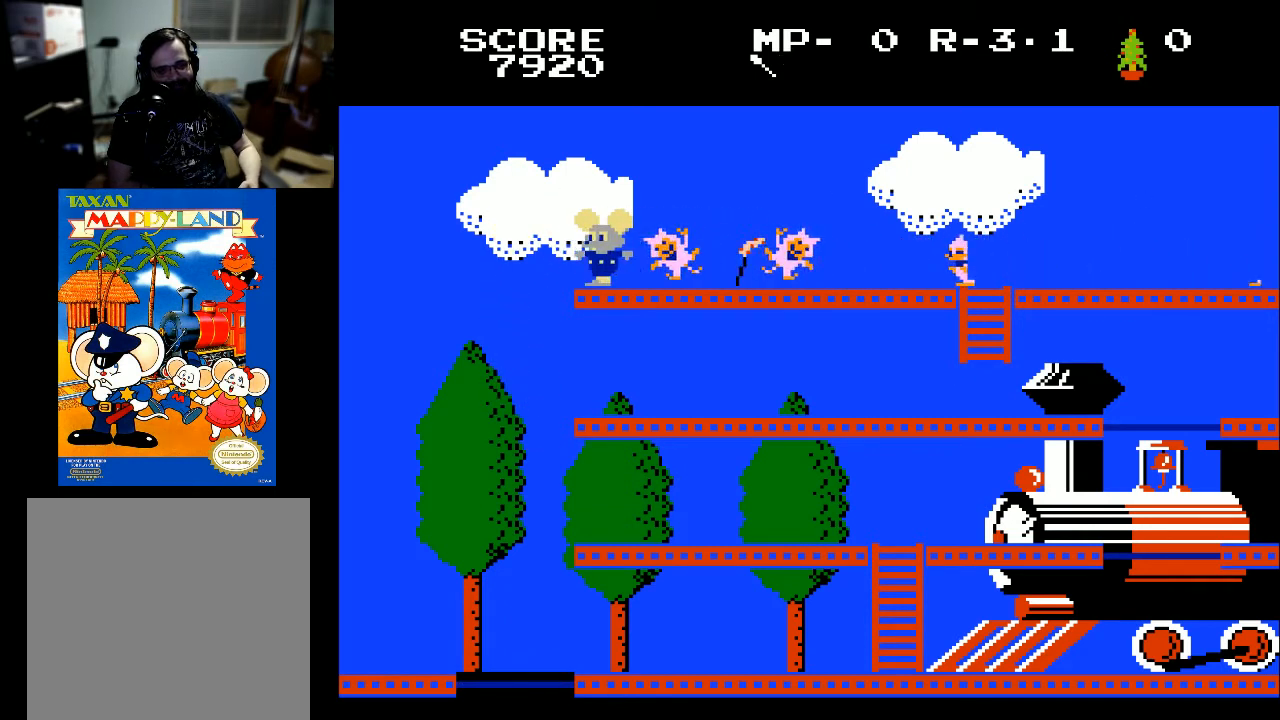
{"buttons": [], "left_stick": "center", "right_stick": "center", "events": []}
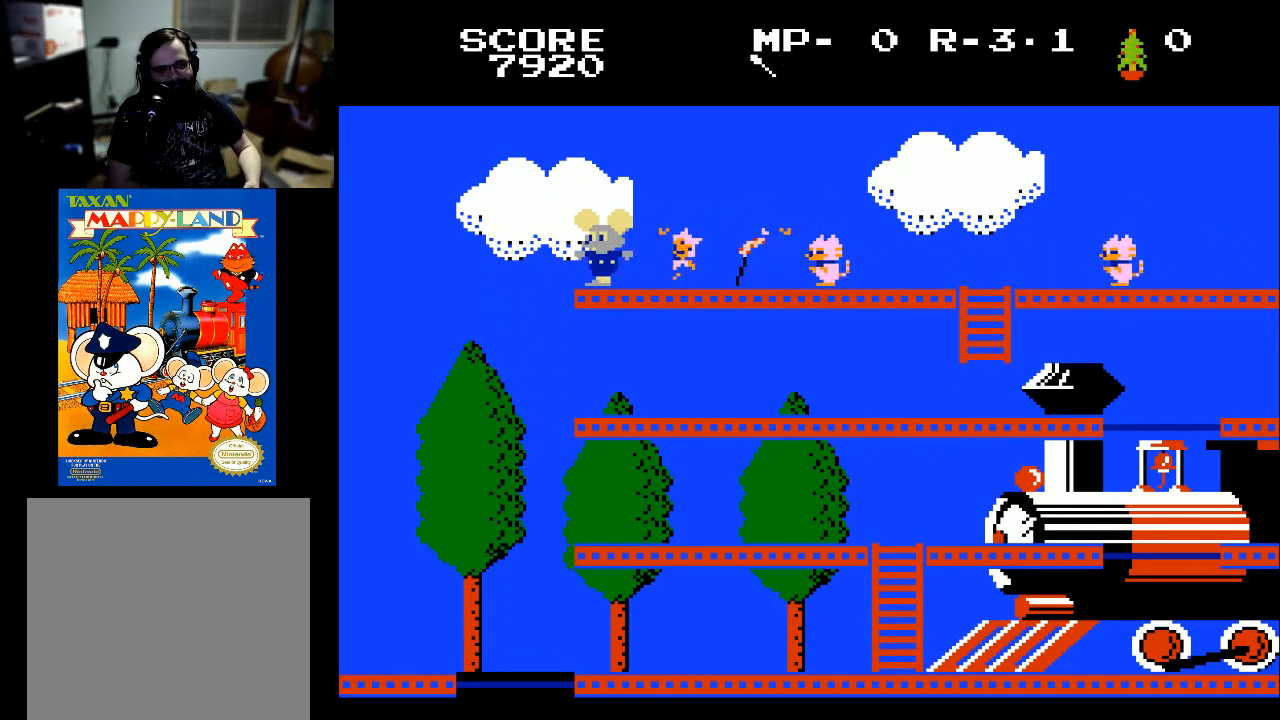
{"buttons": [], "left_stick": "center", "right_stick": "center", "events": []}
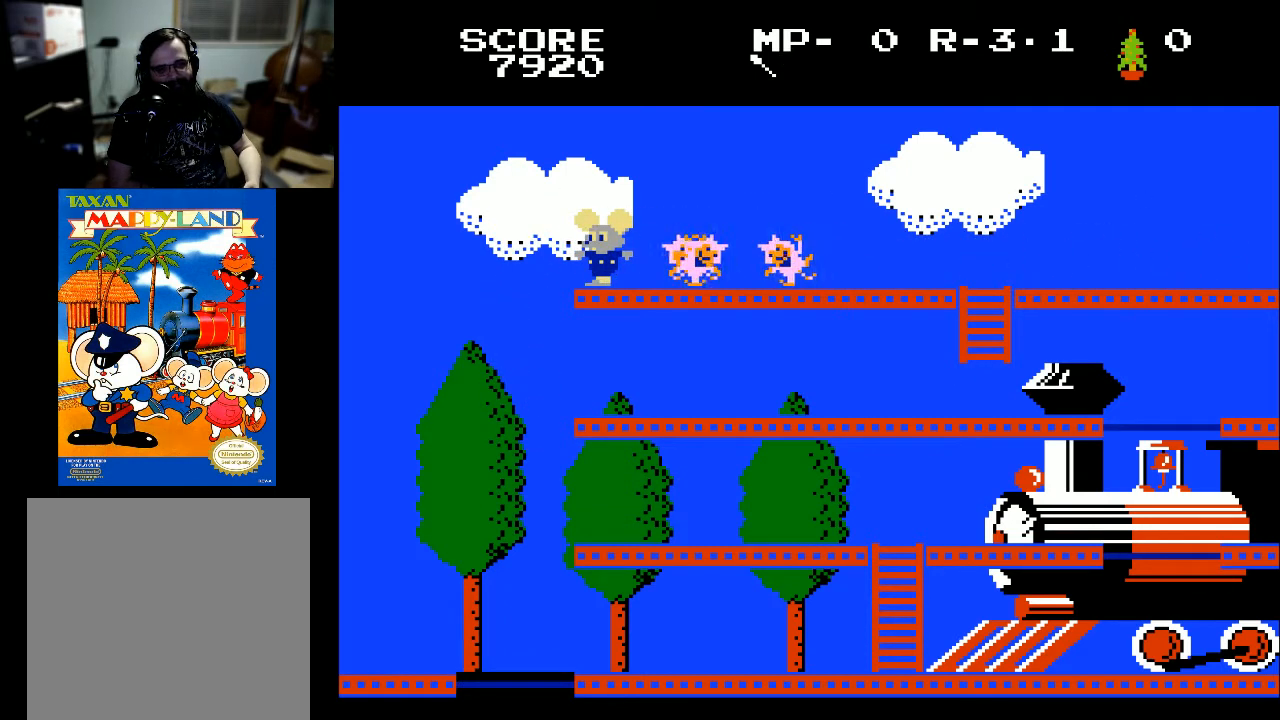
{"buttons": [], "left_stick": "center", "right_stick": "center", "events": [[367, "DPAD_RIGHT", "down"], [400, "DPAD_RIGHT", "up"]]}
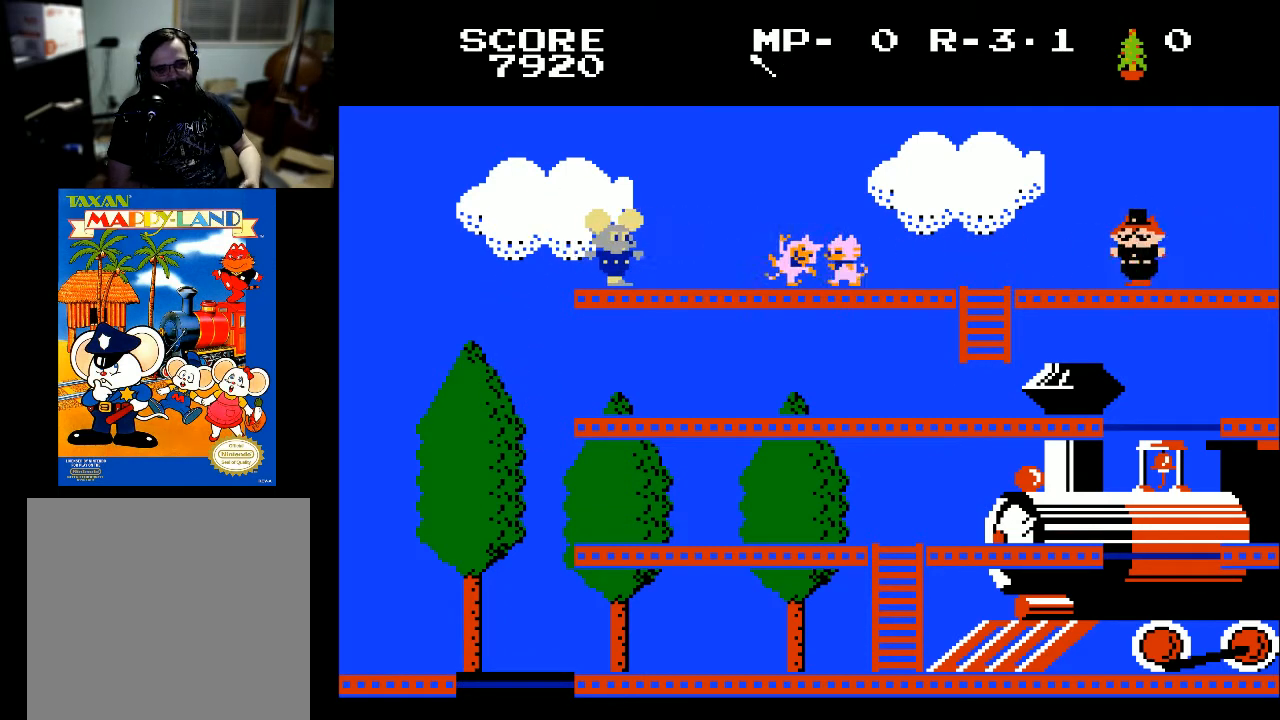
{"buttons": [], "left_stick": "center", "right_stick": "center", "events": []}
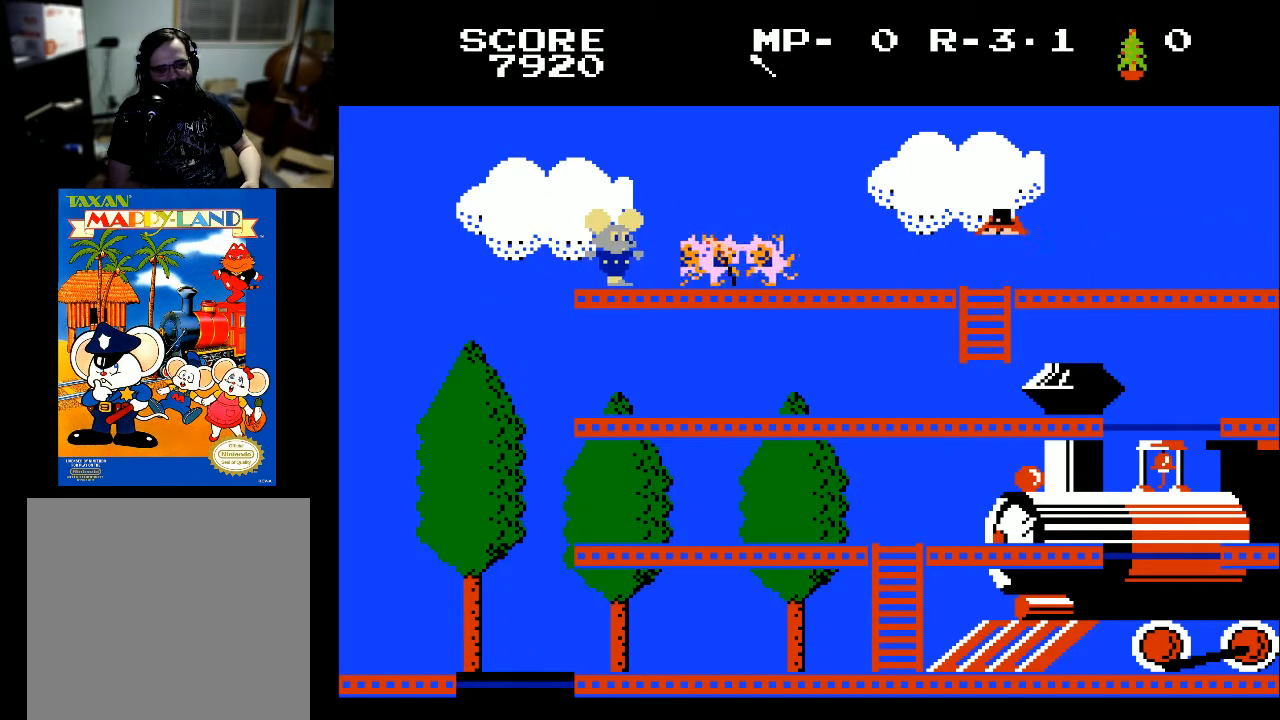
{"buttons": [], "left_stick": "center", "right_stick": "center", "events": []}
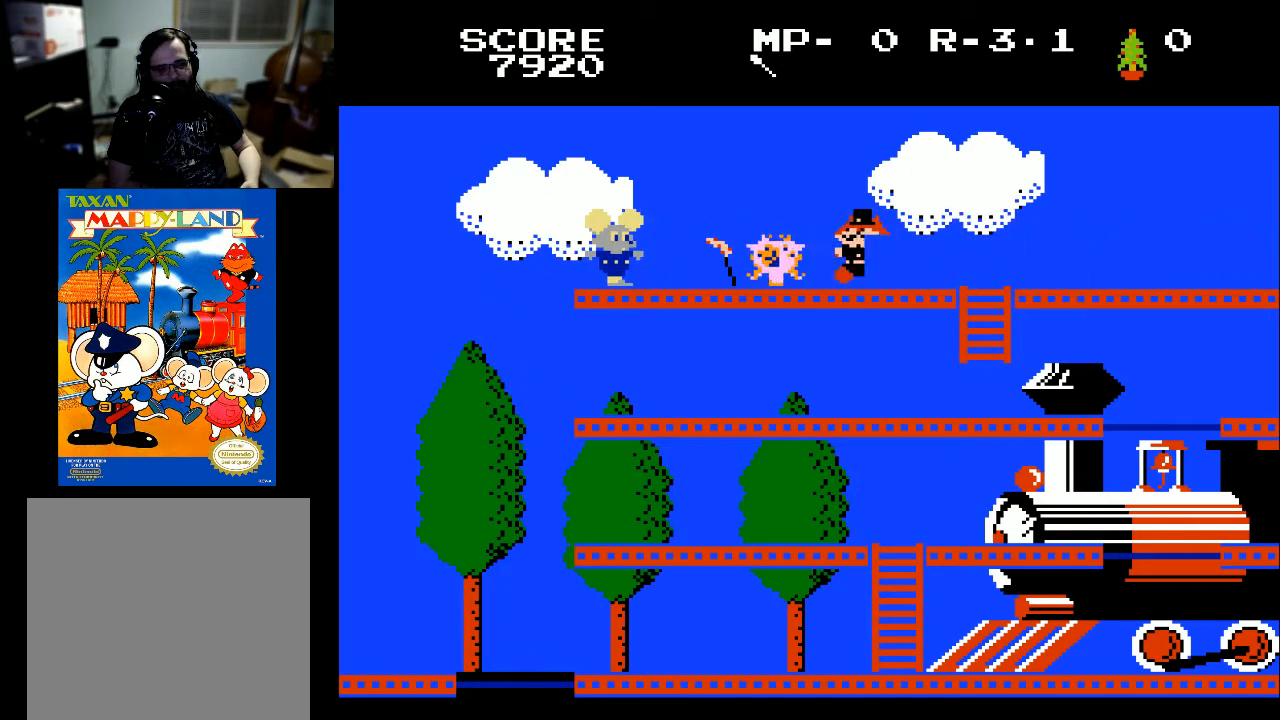
{"buttons": ["X", "DPAD_RIGHT"], "left_stick": "center", "right_stick": "center", "events": [[400, "DPAD_RIGHT", "down"], [500, "X", "down"]]}
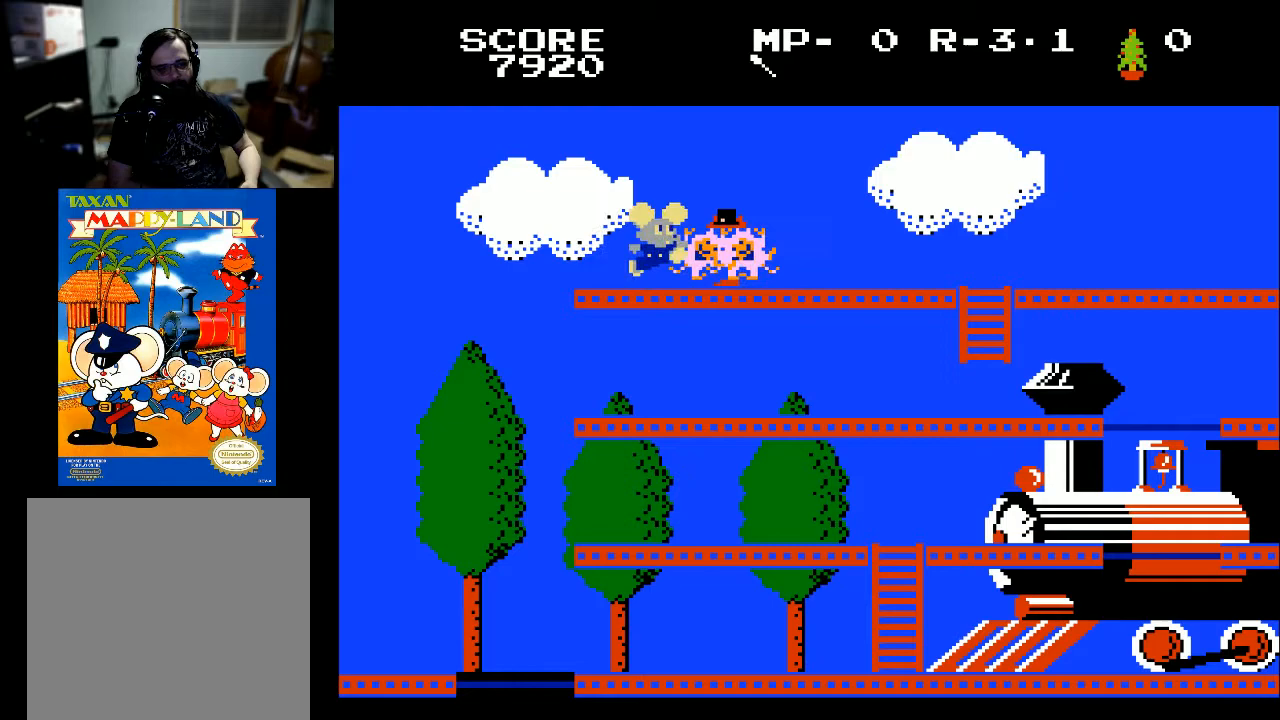
{"buttons": ["DPAD_RIGHT"], "left_stick": "center", "right_stick": "center", "events": [[267, "X", "up"]]}
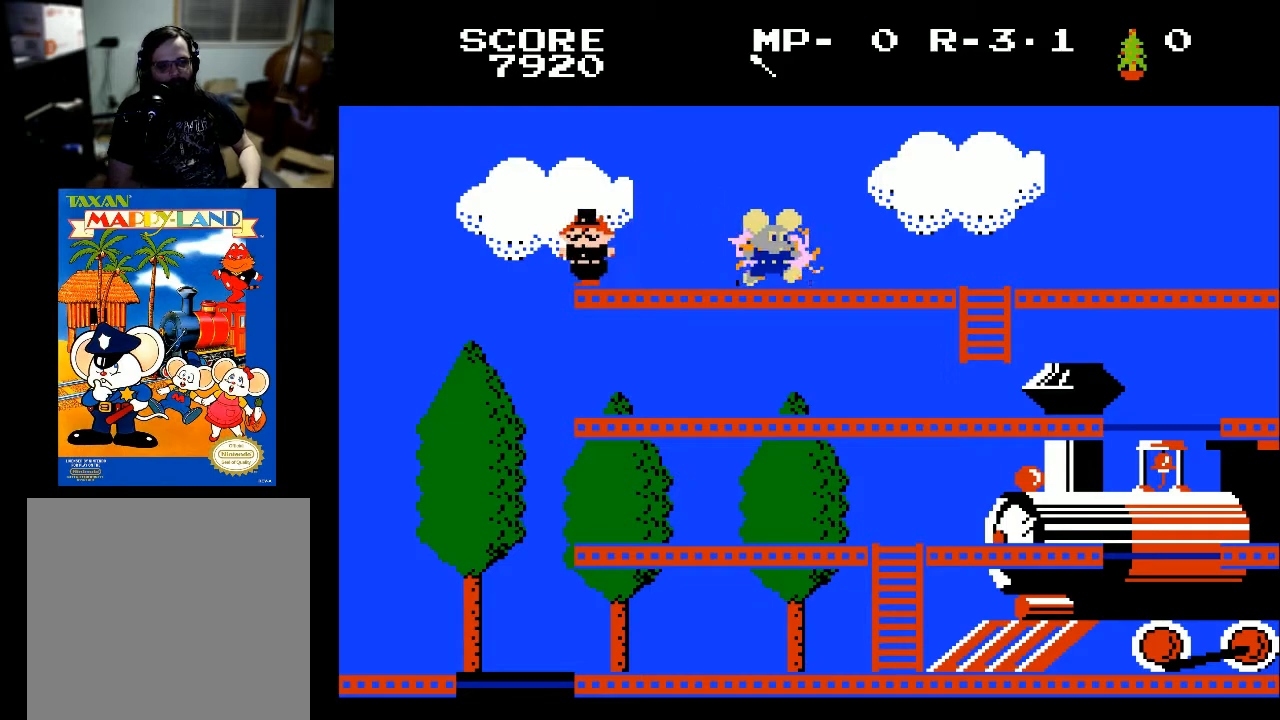
{"buttons": ["DPAD_RIGHT"], "left_stick": "center", "right_stick": "center", "events": []}
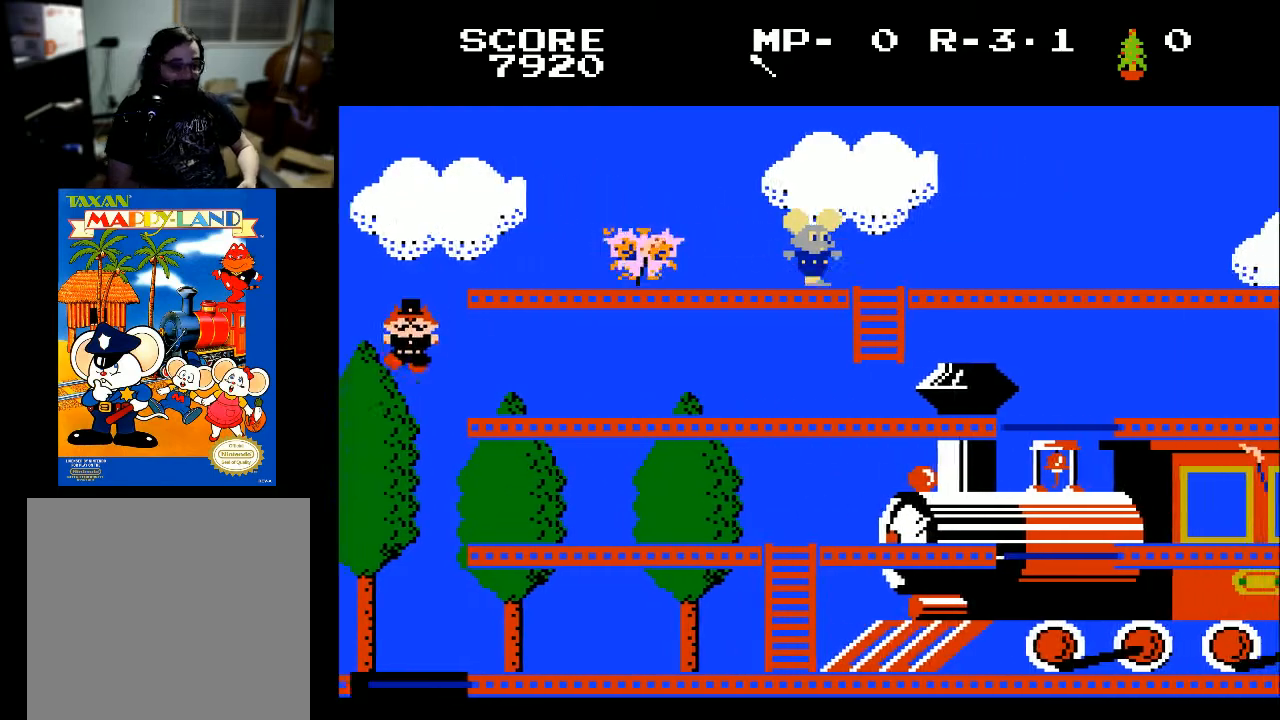
{"buttons": ["DPAD_RIGHT"], "left_stick": "center", "right_stick": "center", "events": []}
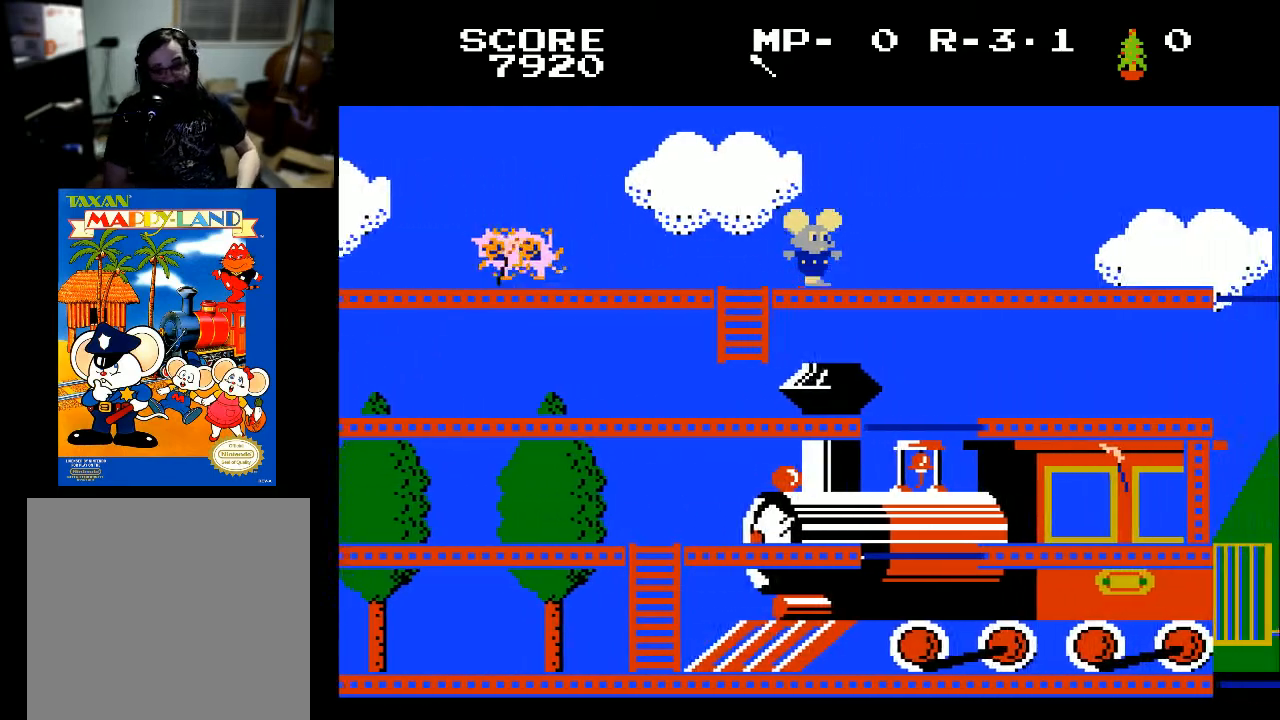
{"buttons": ["DPAD_RIGHT"], "left_stick": "center", "right_stick": "center", "events": []}
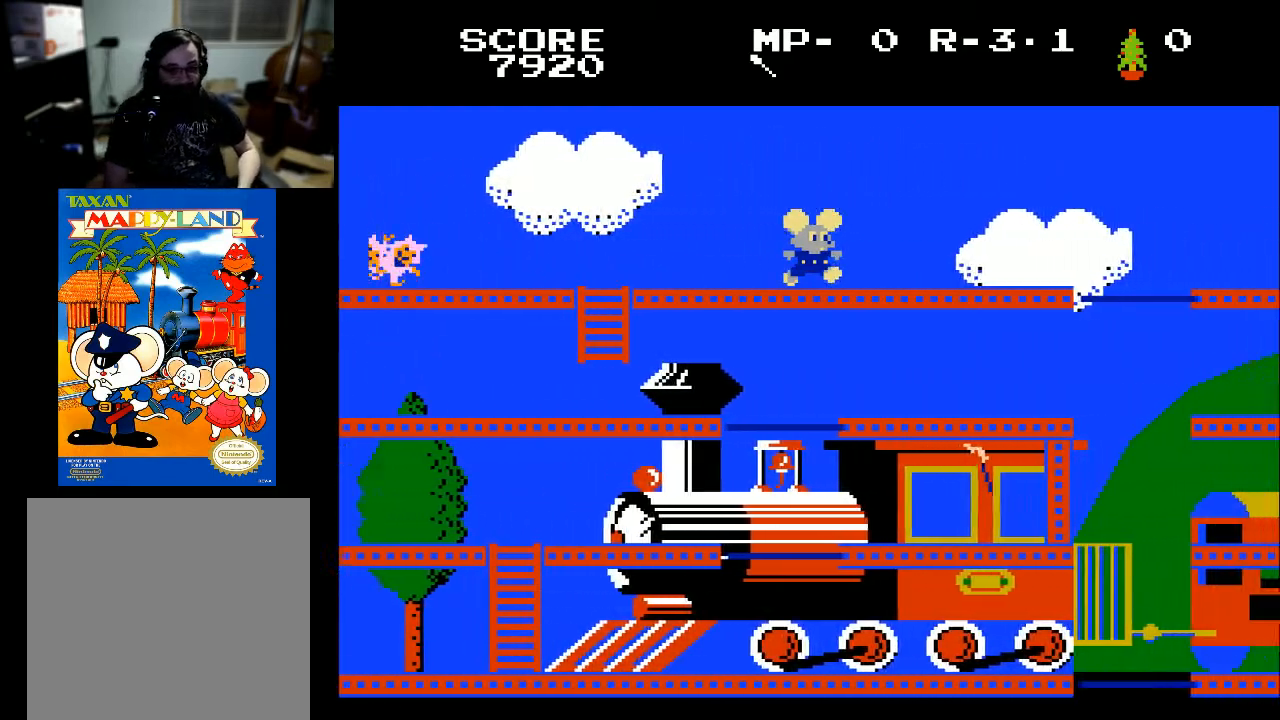
{"buttons": ["DPAD_RIGHT"], "left_stick": "center", "right_stick": "center", "events": []}
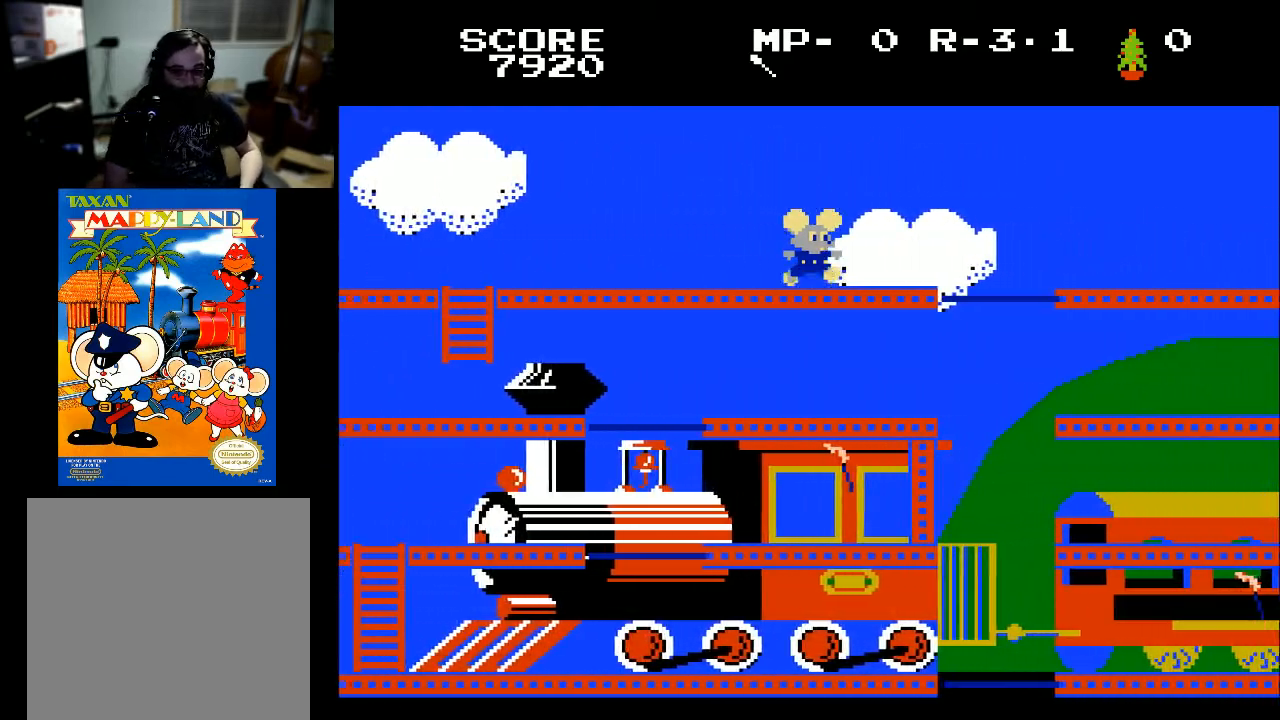
{"buttons": ["DPAD_RIGHT"], "left_stick": "center", "right_stick": "center", "events": []}
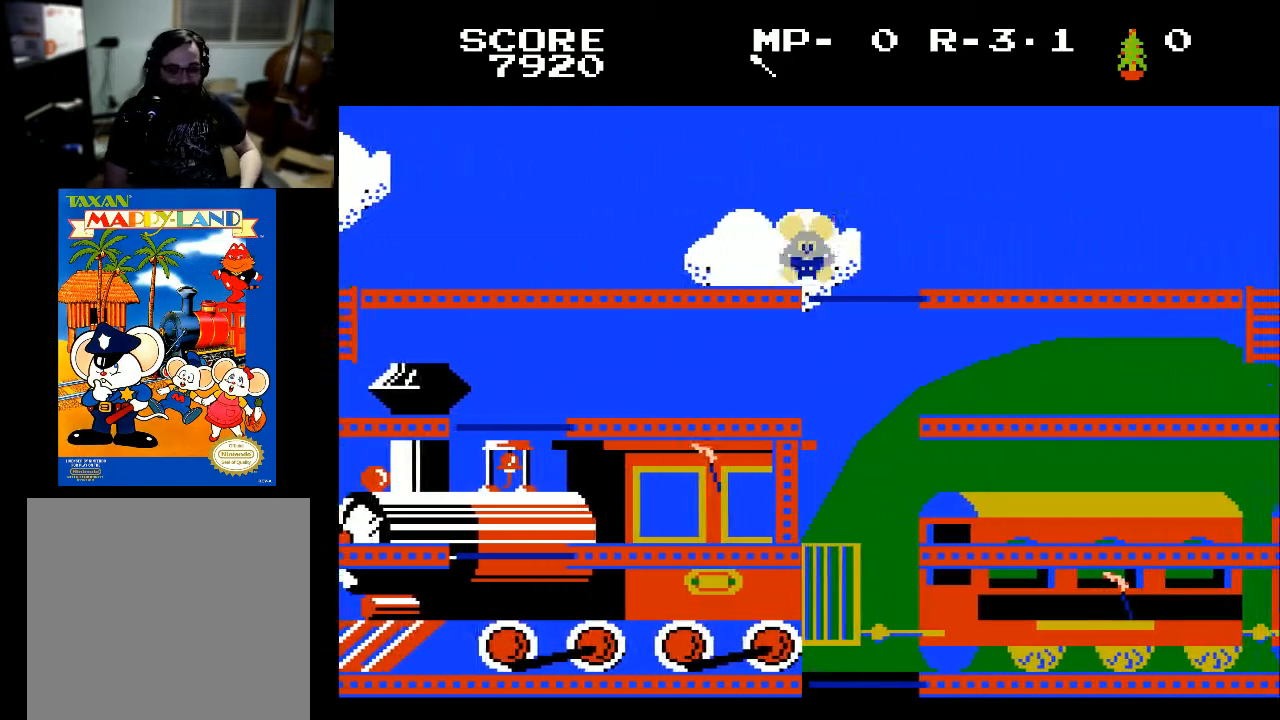
{"buttons": [], "left_stick": "center", "right_stick": "center", "events": [[200, "DPAD_RIGHT", "up"]]}
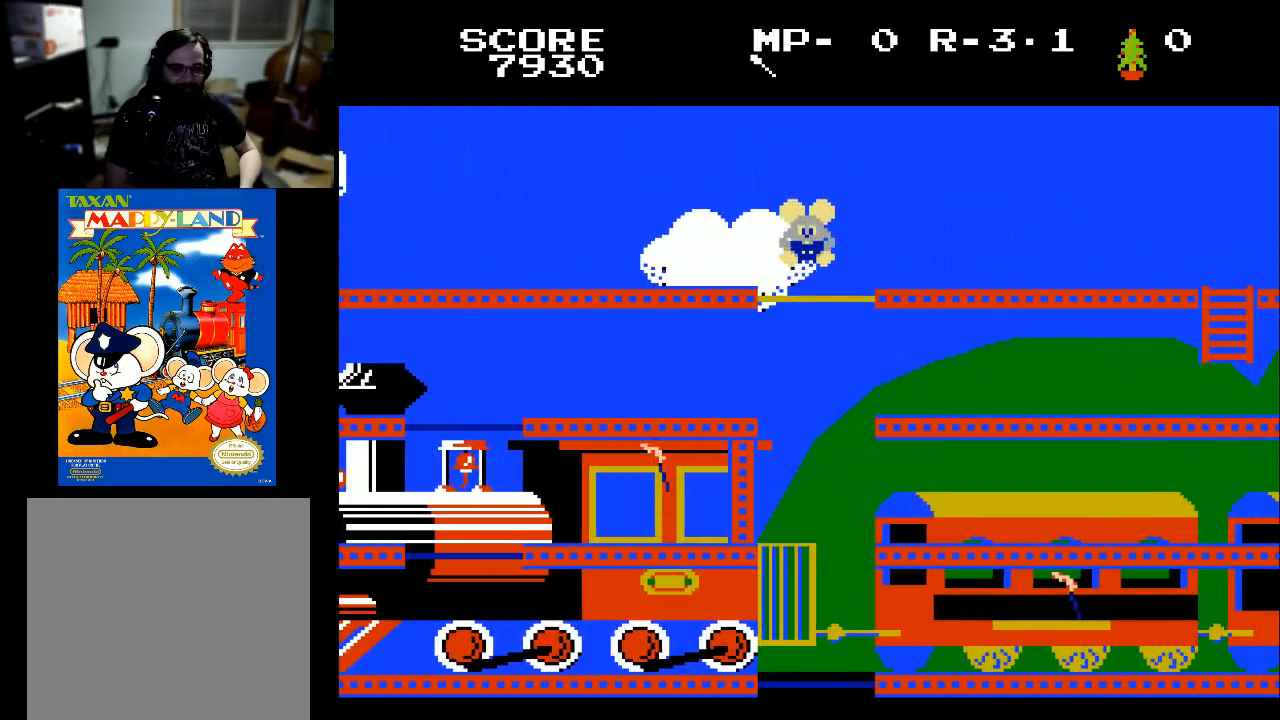
{"buttons": [], "left_stick": "center", "right_stick": "center", "events": []}
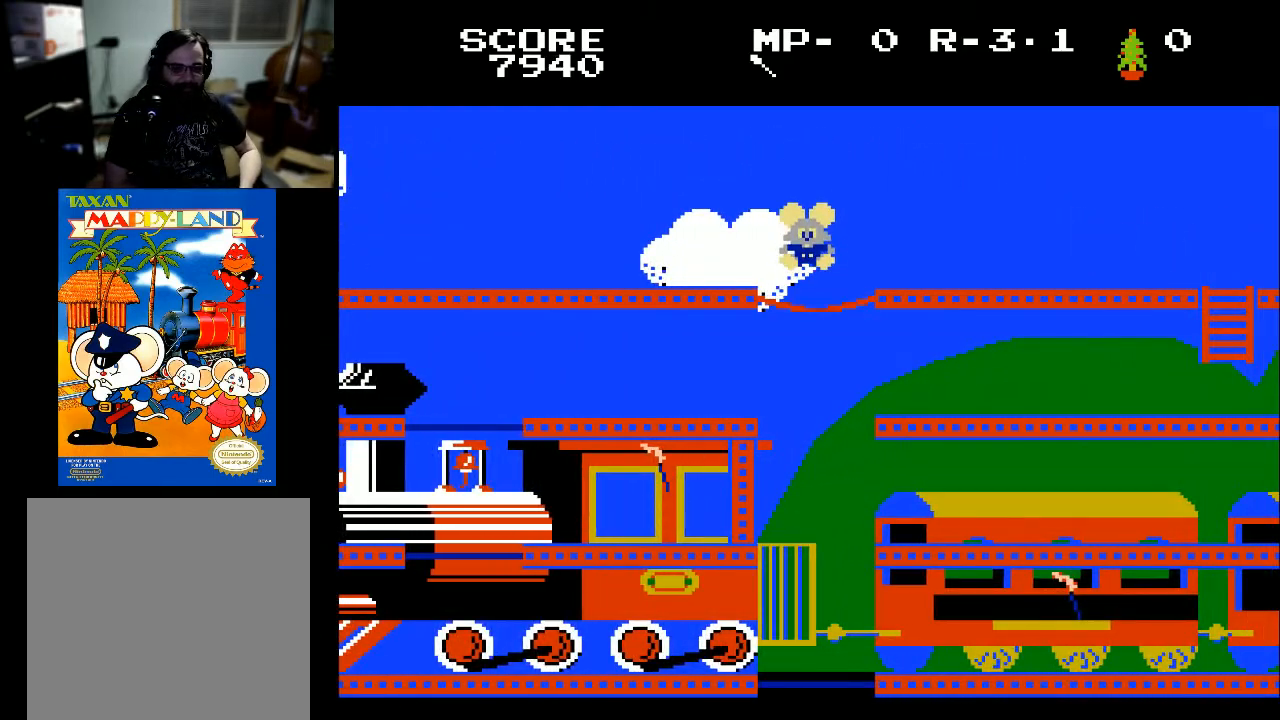
{"buttons": ["DPAD_RIGHT"], "left_stick": "center", "right_stick": "center", "events": [[100, "DPAD_RIGHT", "down"]]}